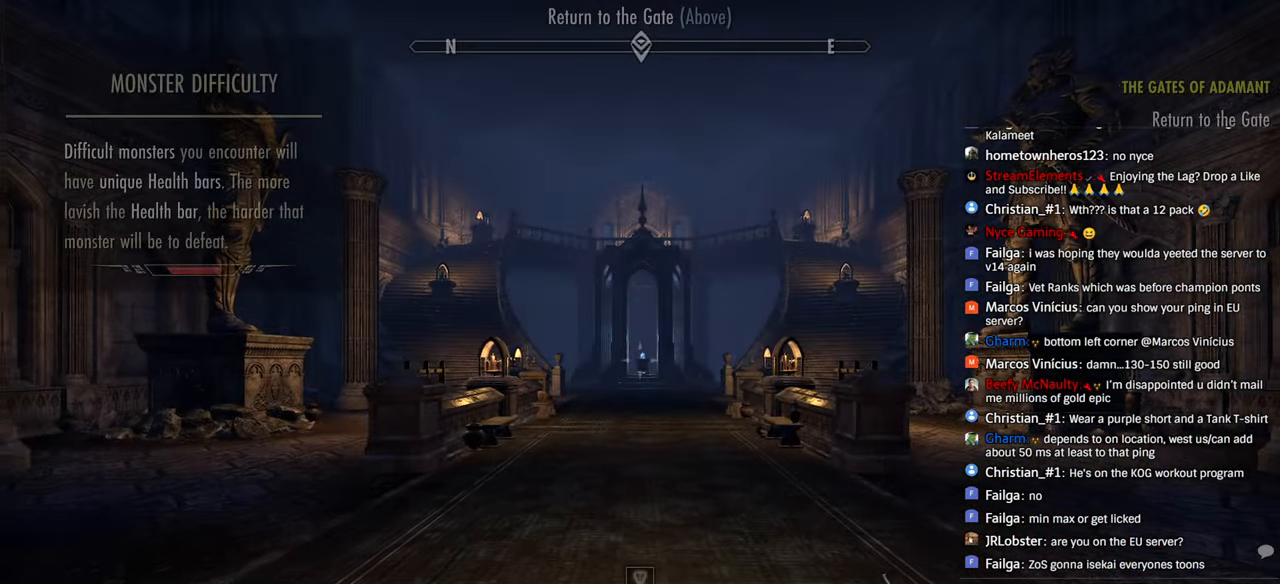
Gameplay with a controller (PlayStation layout); each line is a JSON object with the inputs held at the frame after it. "events" lists button and stick changes between this image and that frame as [ms after this image, input, new state], when the widget could be followed in between.
{"buttons": [], "left_stick": "up", "right_stick": "center", "events": []}
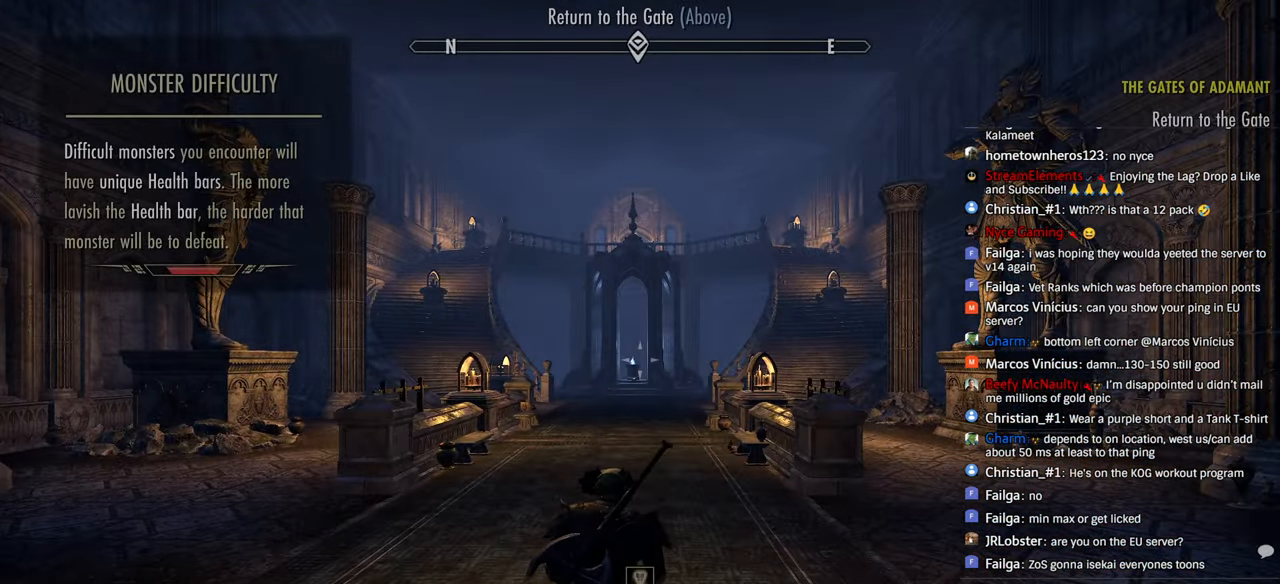
{"buttons": [], "left_stick": "up", "right_stick": "center", "events": [[33, "DPAD_LEFT", "down"], [150, "DPAD_LEFT", "up"]]}
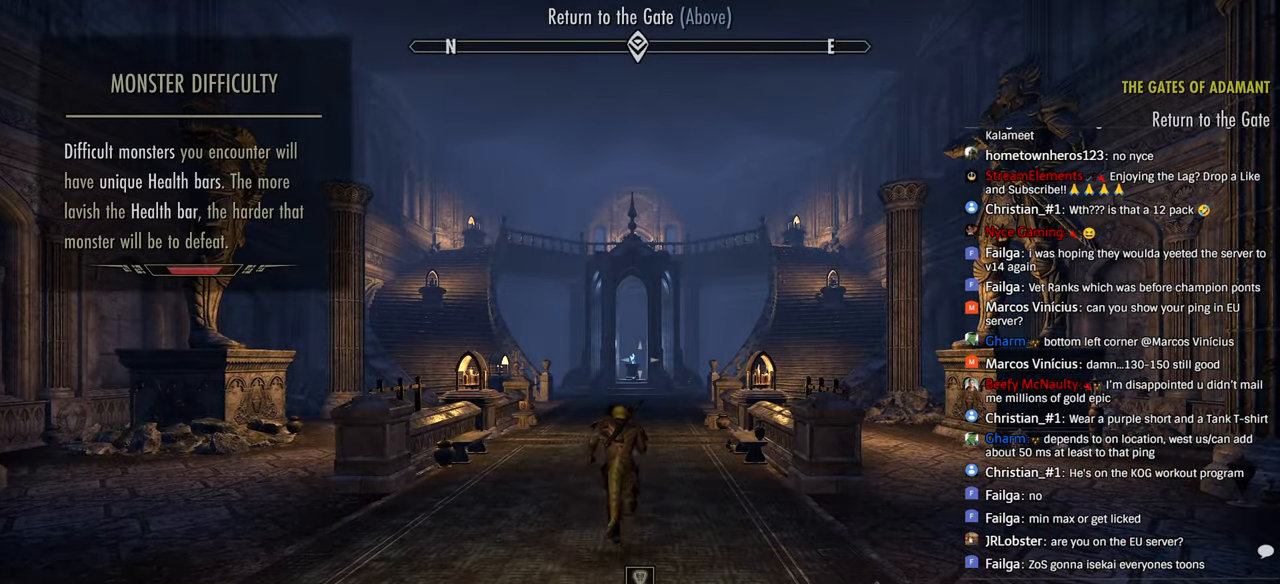
{"buttons": [], "left_stick": "up", "right_stick": "center", "events": []}
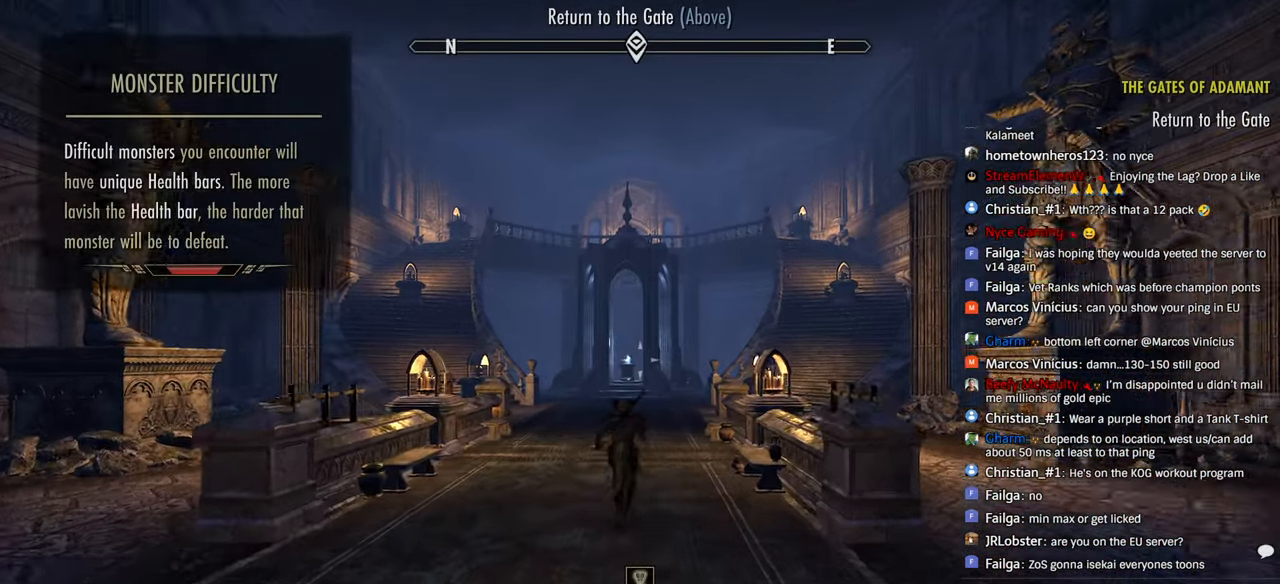
{"buttons": [], "left_stick": "up", "right_stick": "center", "events": []}
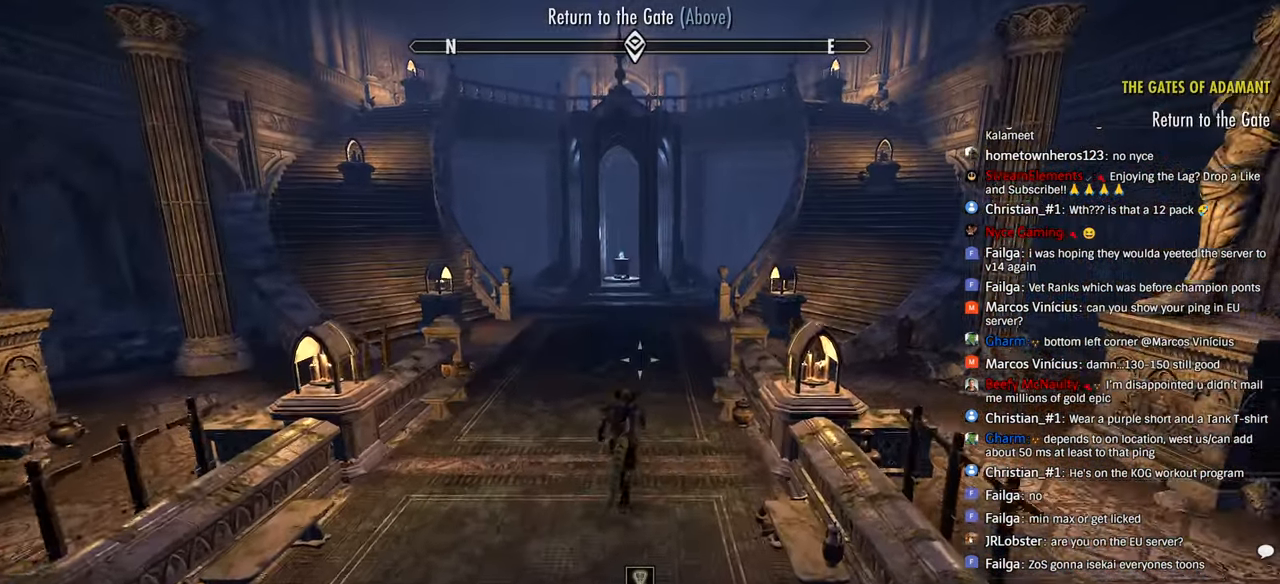
{"buttons": [], "left_stick": "up", "right_stick": "center", "events": []}